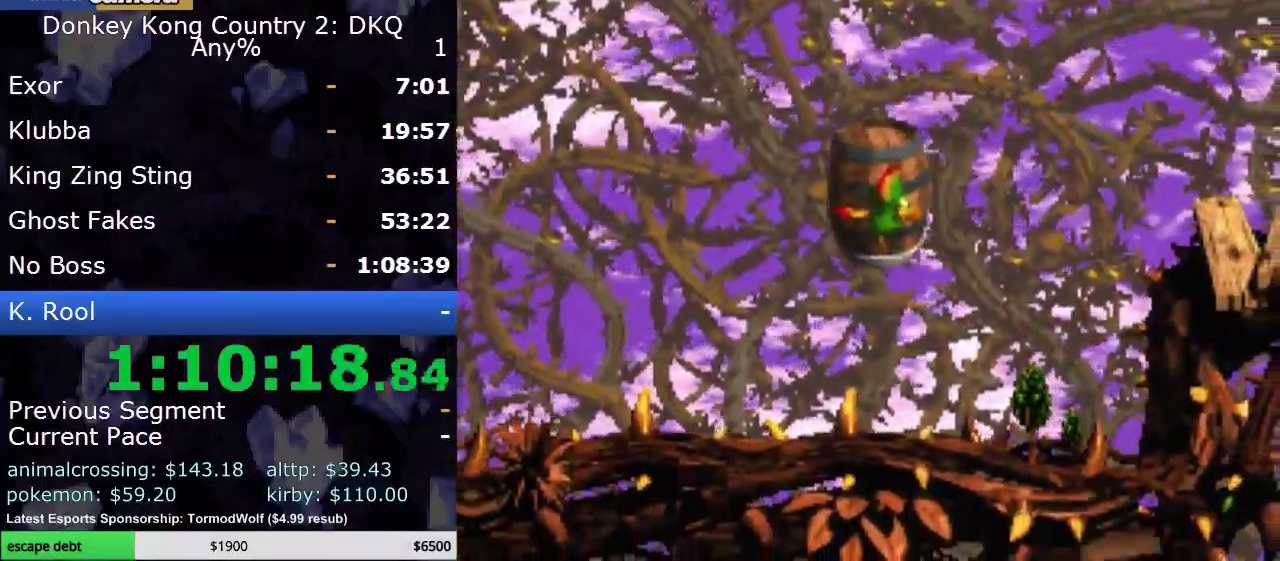
Gameplay with a controller (Nintendo layout); each line is a JSON object with the inputs held at the frame after it. "events" lists button and stick changes between this image and that frame as [ms after this image, input, new state], when the widget could be followed in between. Not read: L3 R3.
{"buttons": ["Y", "DPAD_LEFT"], "events": [[283, "DPAD_UP", "down"], [450, "DPAD_UP", "up"]]}
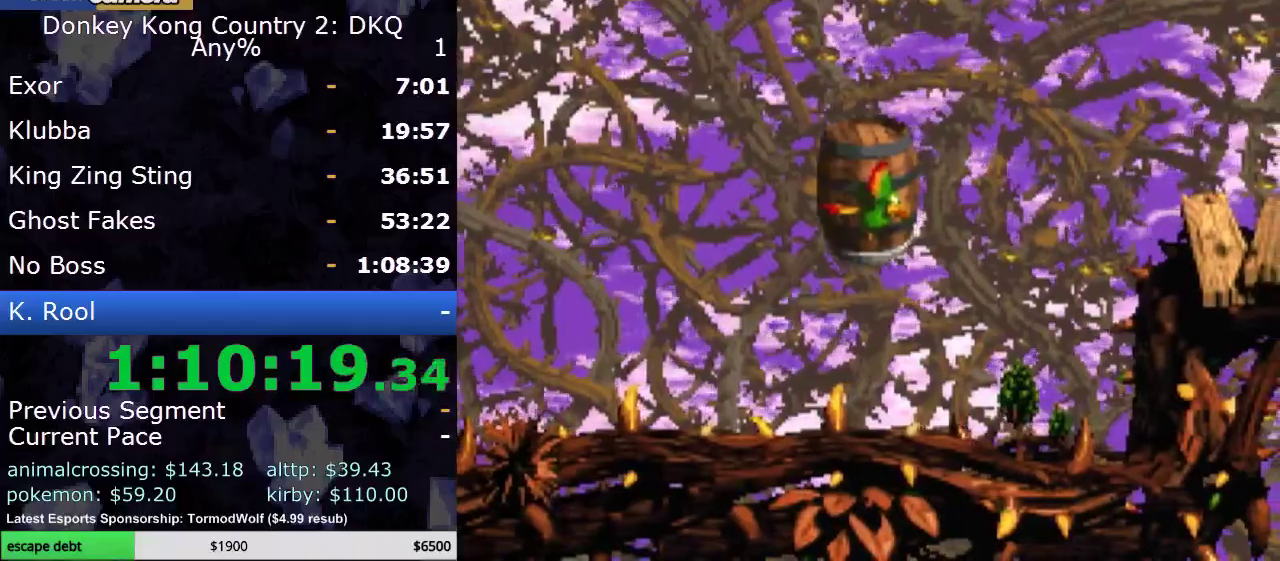
{"buttons": ["Y", "DPAD_LEFT"], "events": []}
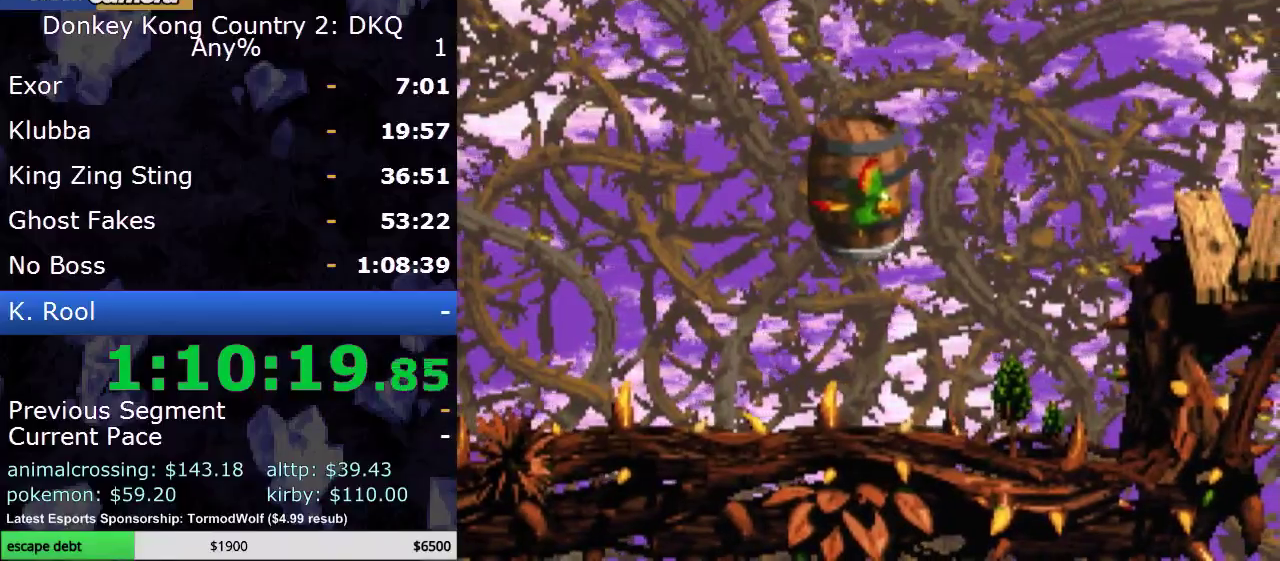
{"buttons": ["Y", "DPAD_LEFT"], "events": []}
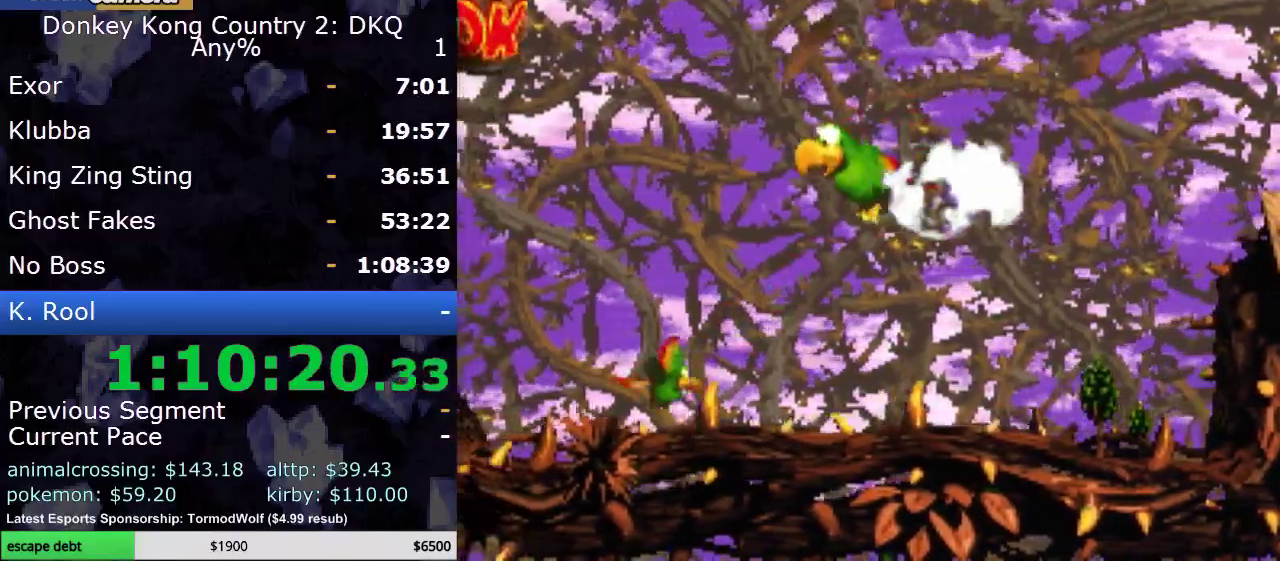
{"buttons": ["Y", "DPAD_UP", "DPAD_LEFT"], "events": [[100, "B", "down"], [217, "B", "up"], [383, "B", "down"], [417, "DPAD_UP", "down"], [500, "B", "up"]]}
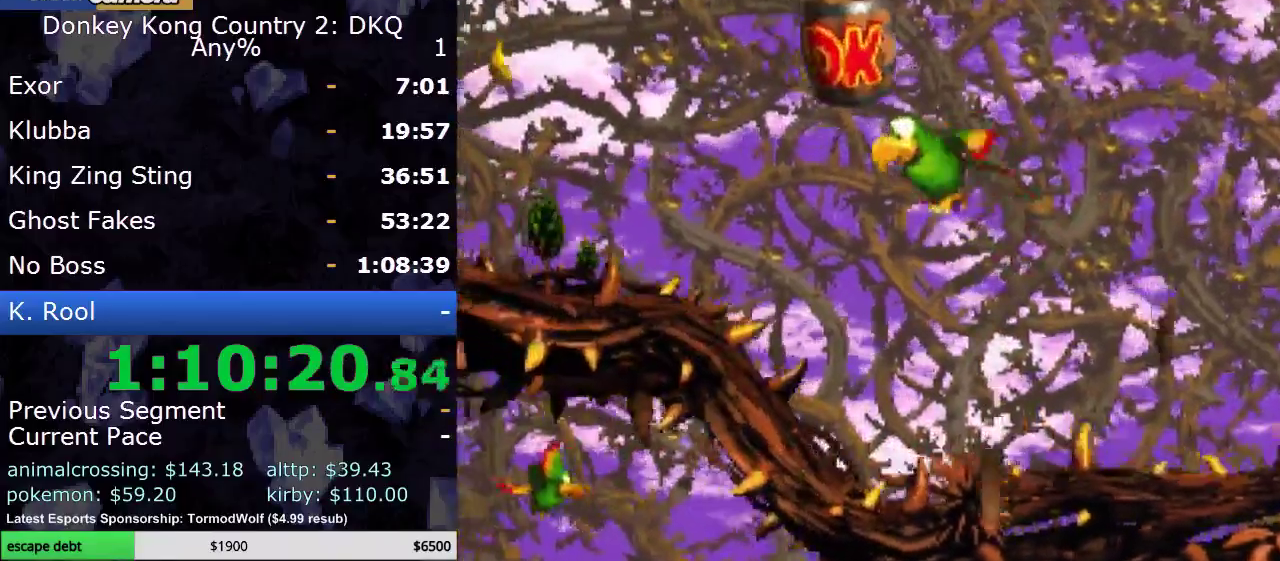
{"buttons": ["Y", "DPAD_LEFT"], "events": [[200, "DPAD_UP", "up"]]}
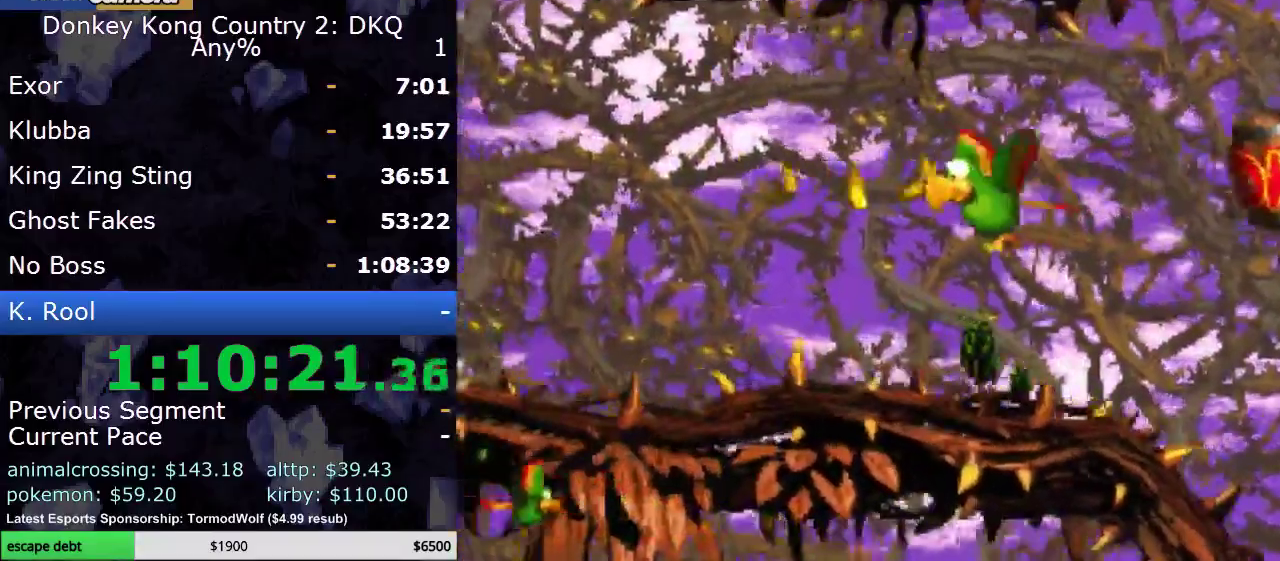
{"buttons": ["Y"], "events": [[317, "B", "down"], [400, "B", "up"], [467, "DPAD_LEFT", "up"]]}
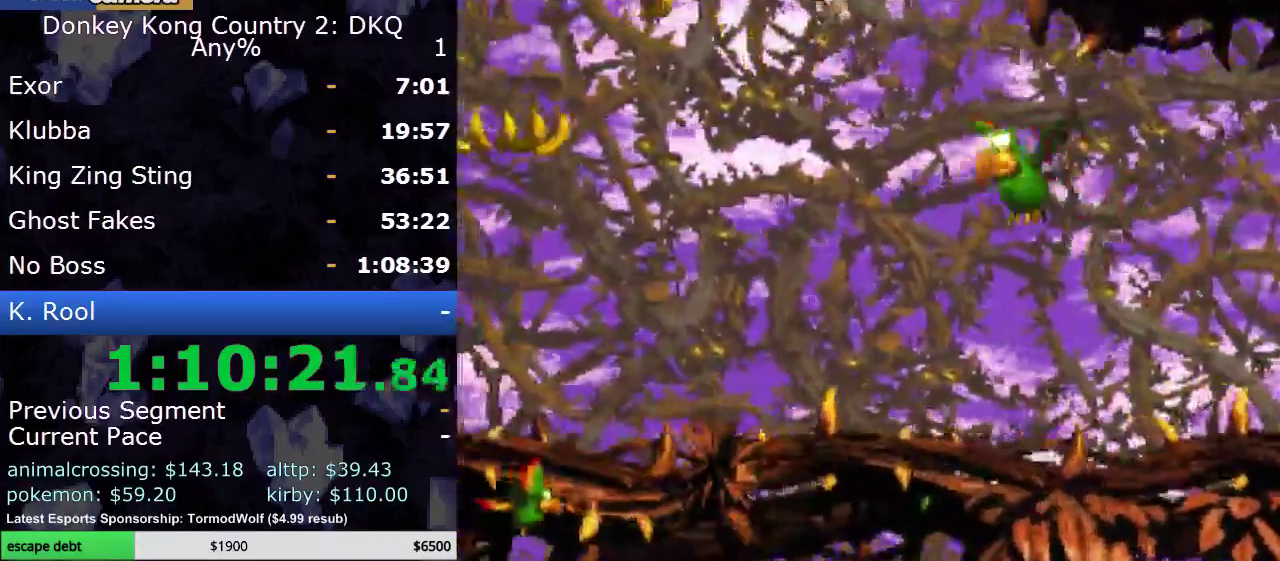
{"buttons": ["Y", "DPAD_LEFT"], "events": [[33, "DPAD_RIGHT", "down"], [33, "DPAD_UP", "down"], [100, "B", "down"], [150, "B", "up"], [283, "DPAD_RIGHT", "up"], [317, "DPAD_LEFT", "down"], [400, "DPAD_UP", "up"]]}
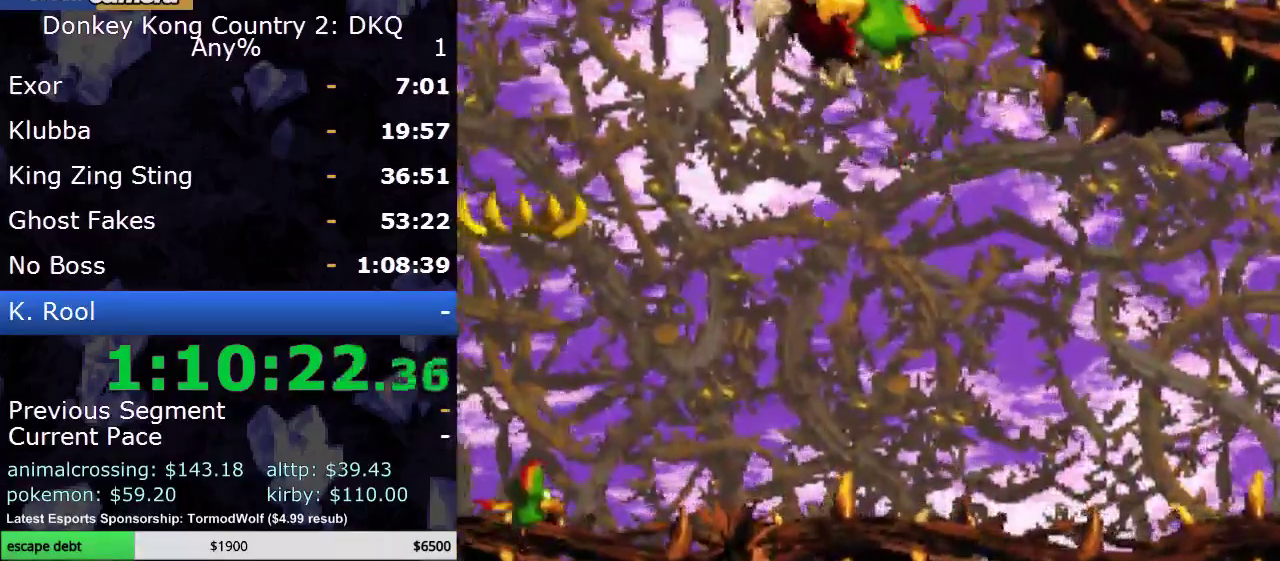
{"buttons": ["Y", "DPAD_DOWN", "DPAD_LEFT"], "events": [[150, "DPAD_DOWN", "down"]]}
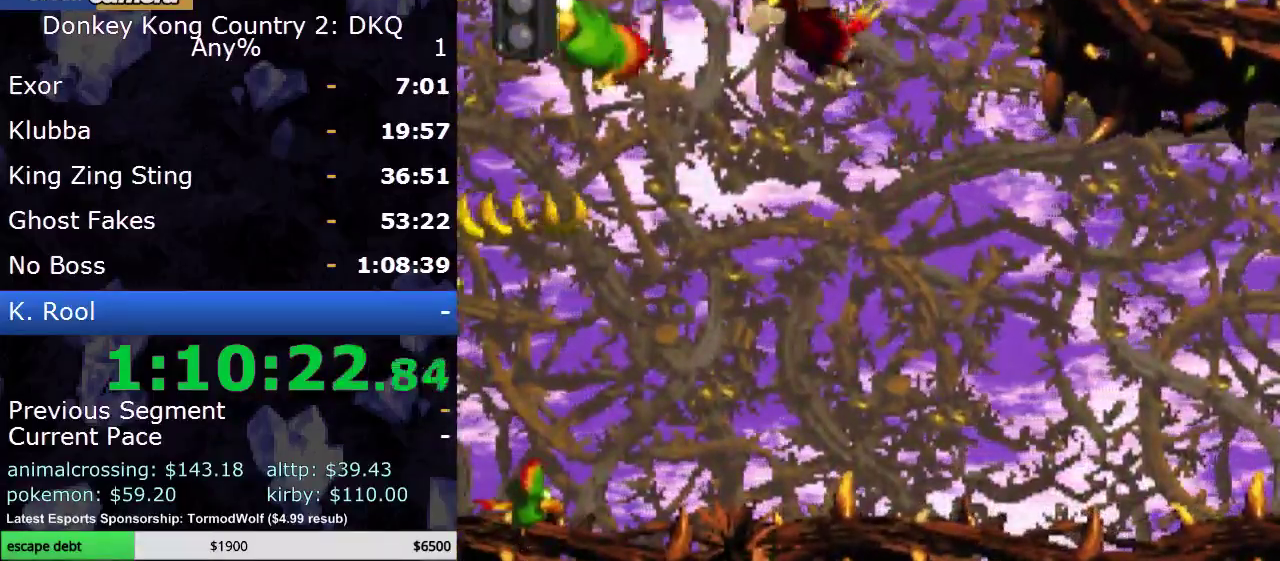
{"buttons": ["Y", "DPAD_LEFT"], "events": [[67, "DPAD_DOWN", "up"], [367, "DPAD_DOWN", "down"], [433, "DPAD_DOWN", "up"]]}
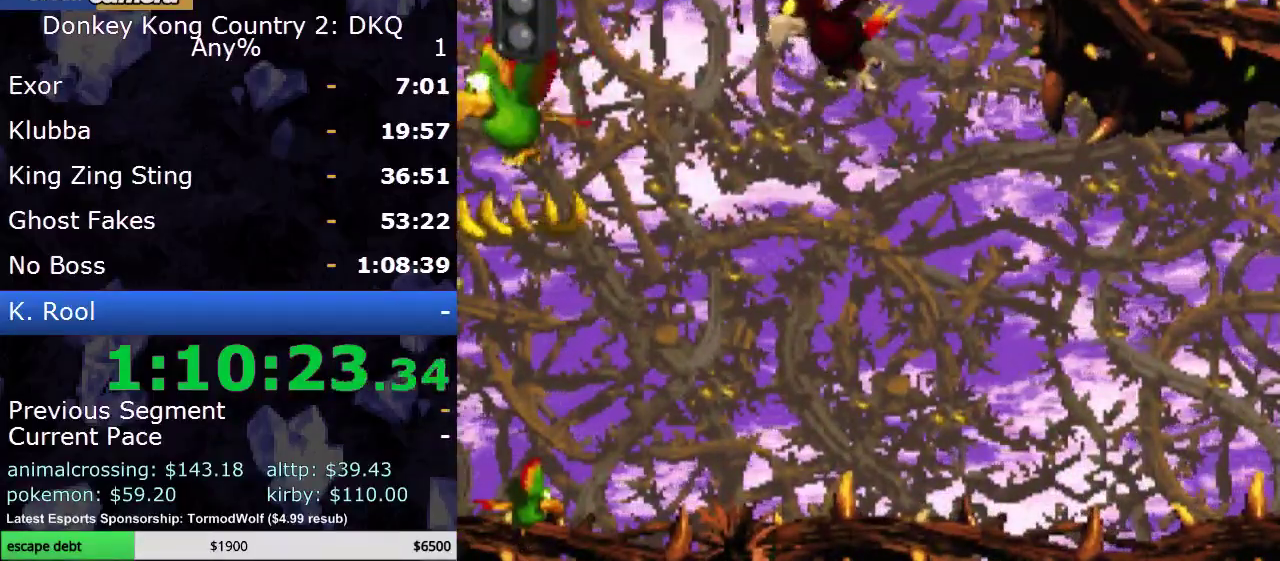
{"buttons": ["Y", "DPAD_LEFT"], "events": []}
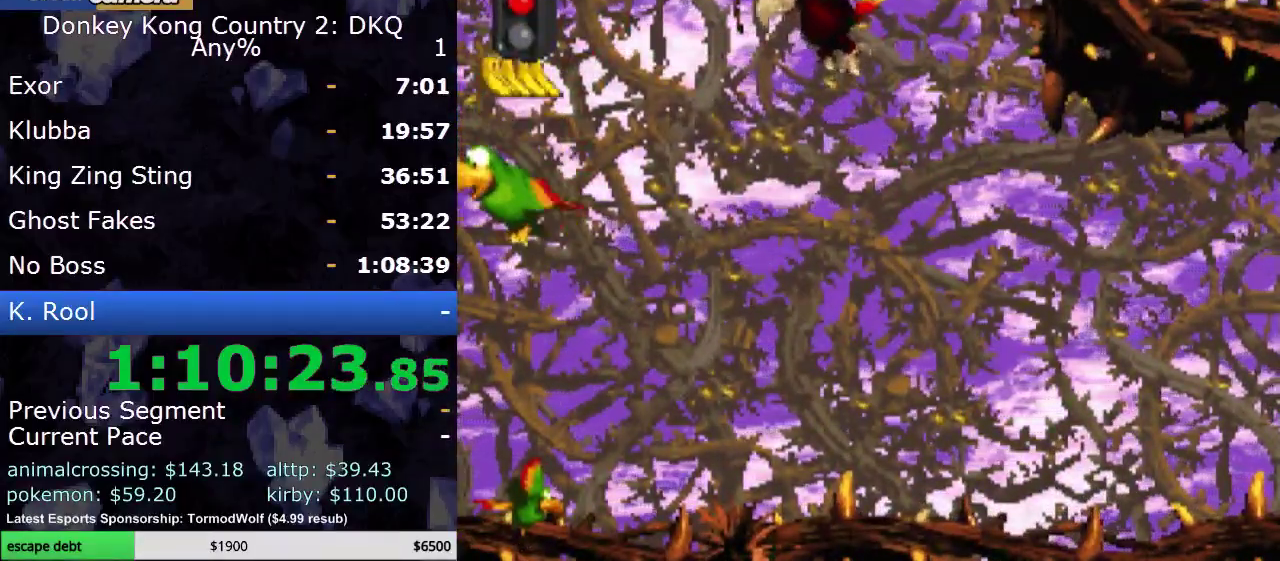
{"buttons": ["Y", "DPAD_LEFT"], "events": []}
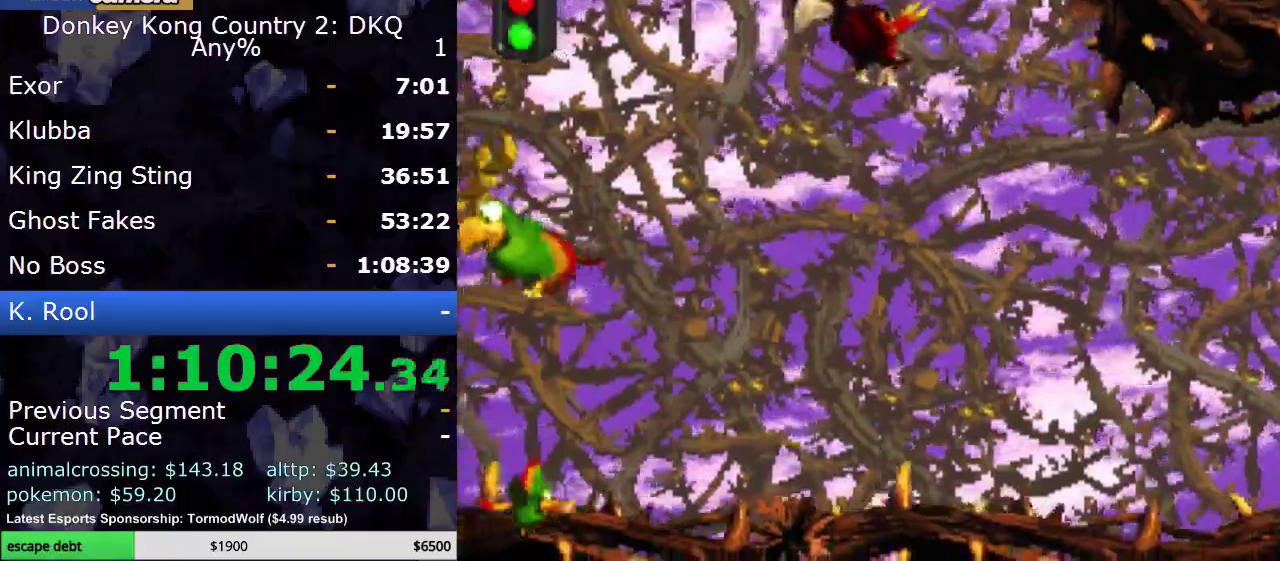
{"buttons": ["Y", "DPAD_LEFT"], "events": []}
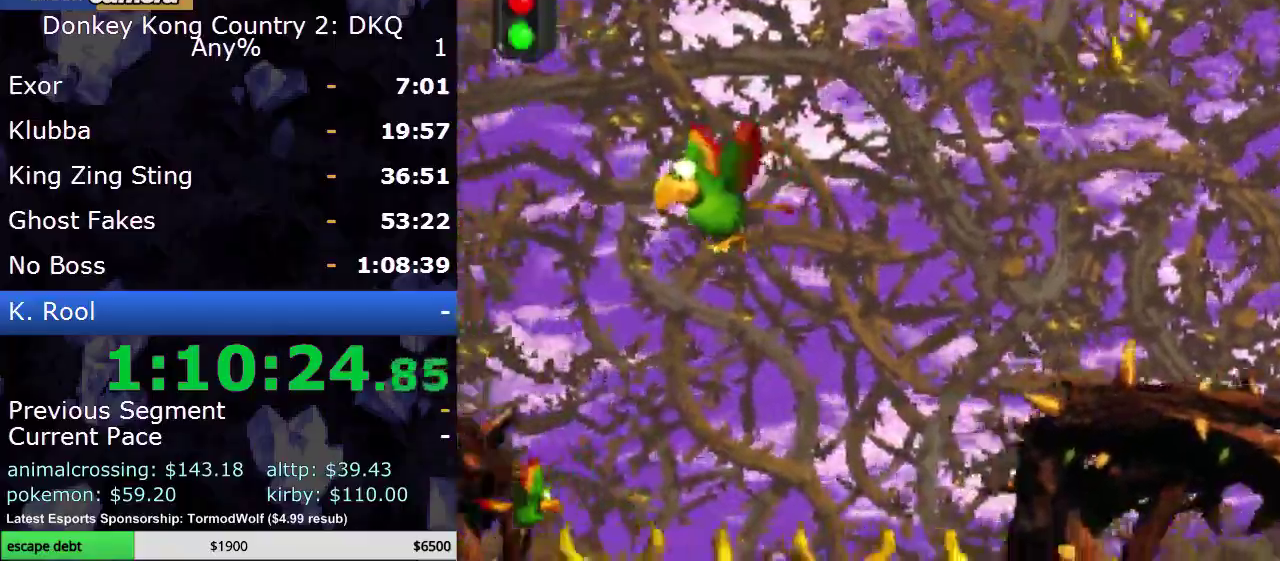
{"buttons": ["Y", "DPAD_UP", "DPAD_LEFT"], "events": [[433, "DPAD_UP", "down"]]}
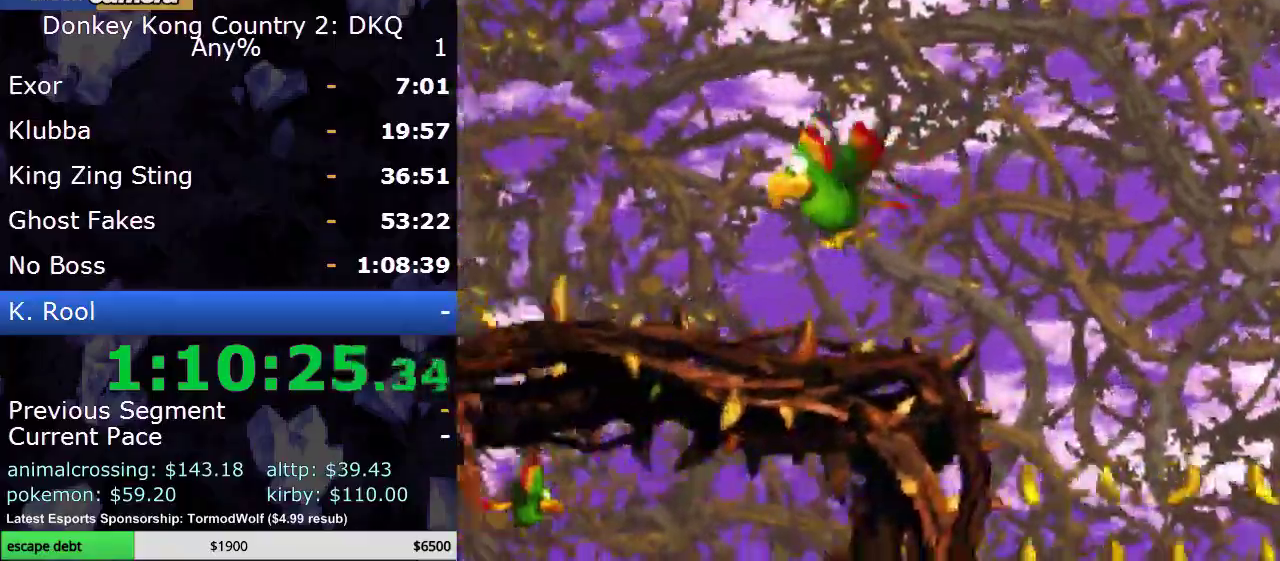
{"buttons": ["DPAD_LEFT"], "events": [[50, "DPAD_UP", "up"], [183, "DPAD_UP", "down"], [250, "B", "down"], [283, "DPAD_UP", "up"], [333, "B", "up"], [500, "Y", "up"]]}
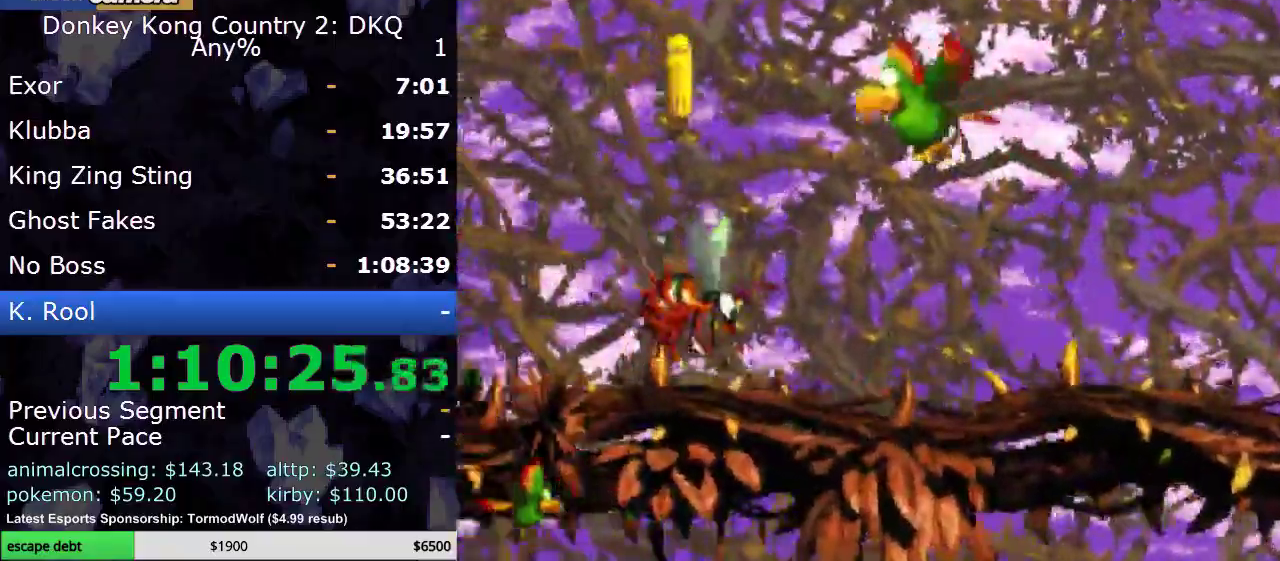
{"buttons": ["Y", "DPAD_LEFT"], "events": [[67, "Y", "down"]]}
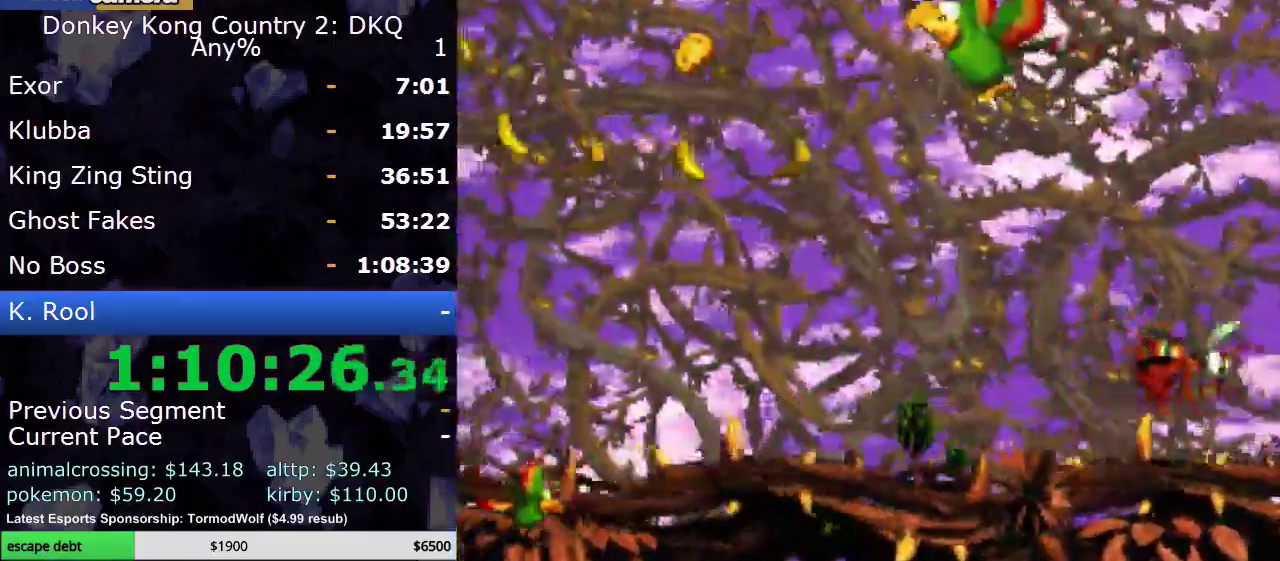
{"buttons": ["B", "Y", "DPAD_UP", "DPAD_RIGHT"], "events": [[33, "Y", "up"], [117, "Y", "down"], [267, "DPAD_UP", "down"], [433, "DPAD_LEFT", "up"], [500, "B", "down"], [500, "DPAD_RIGHT", "down"]]}
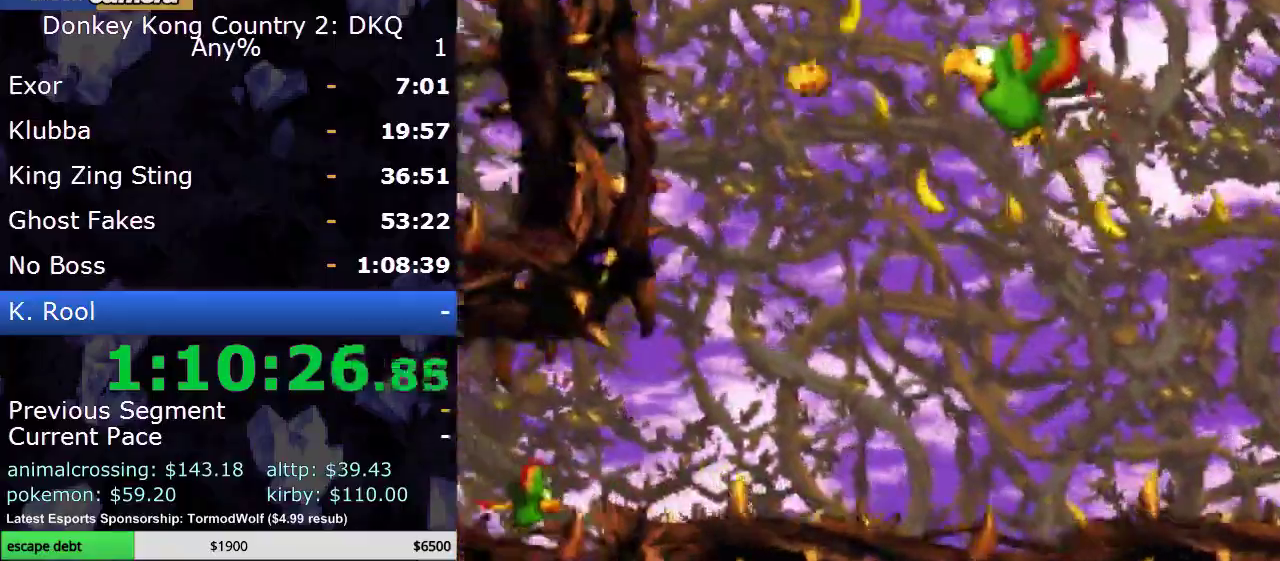
{"buttons": ["B", "DPAD_UP"], "events": [[50, "Y", "up"], [367, "B", "up"], [367, "DPAD_RIGHT", "up"], [433, "B", "down"]]}
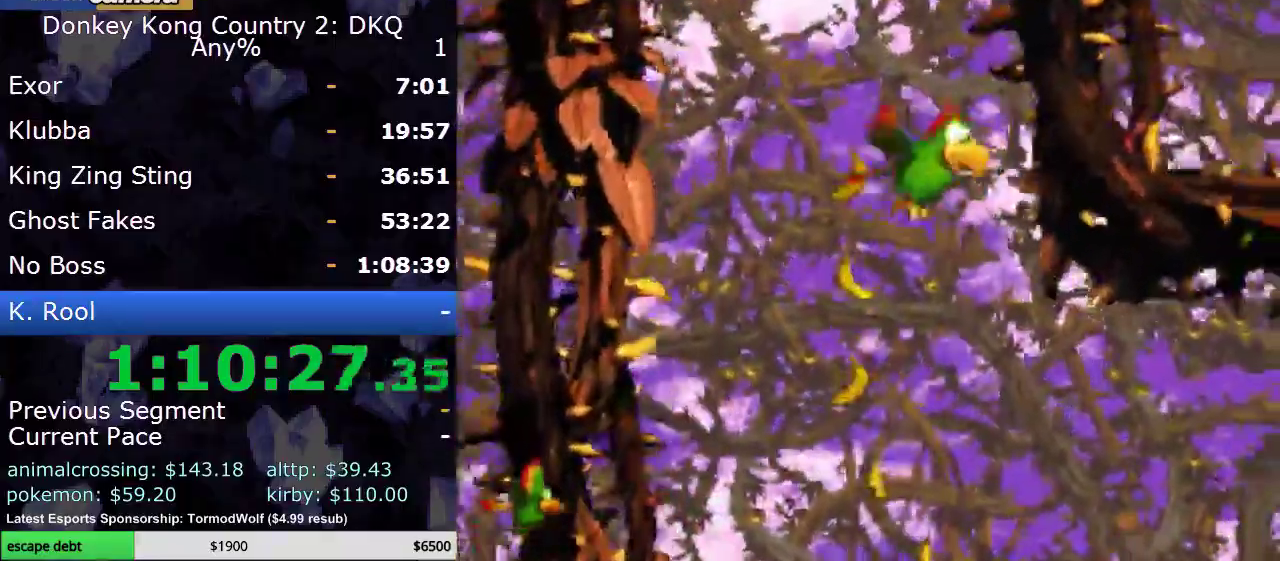
{"buttons": ["DPAD_UP"], "events": [[17, "B", "up"], [50, "DPAD_LEFT", "down"], [83, "B", "down"], [117, "DPAD_LEFT", "up"], [183, "B", "up"], [250, "B", "down"], [300, "B", "up"], [400, "B", "down"], [467, "B", "up"]]}
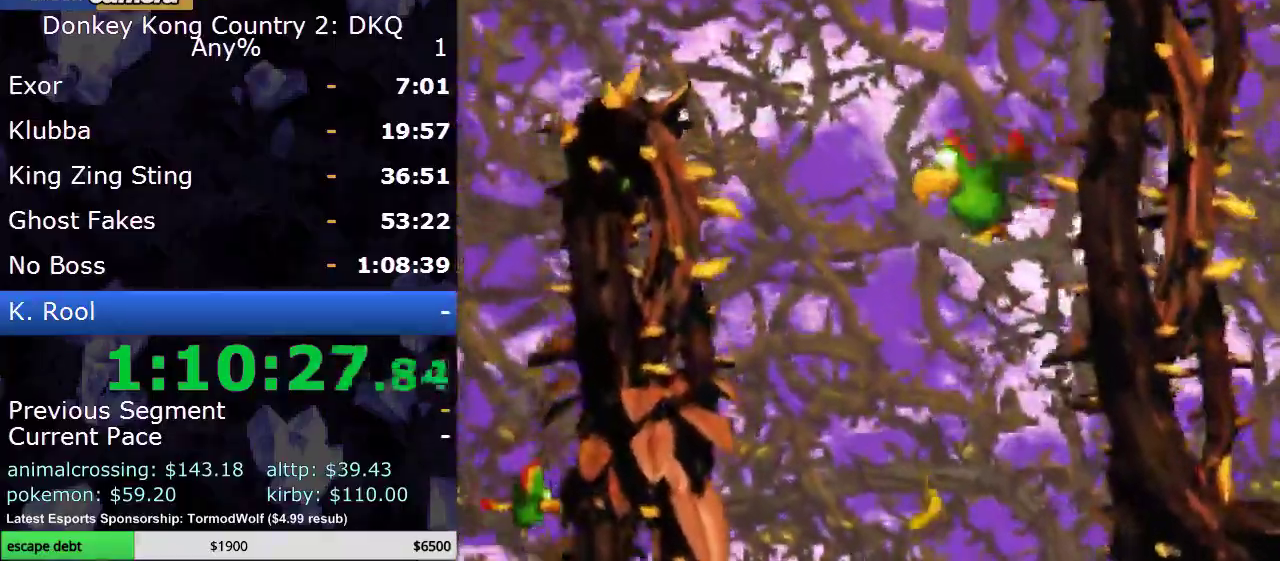
{"buttons": ["Y", "DPAD_LEFT"], "events": [[50, "B", "down"], [50, "DPAD_LEFT", "down"], [150, "B", "up"], [200, "B", "down"], [267, "B", "up"], [333, "DPAD_UP", "up"], [400, "Y", "down"]]}
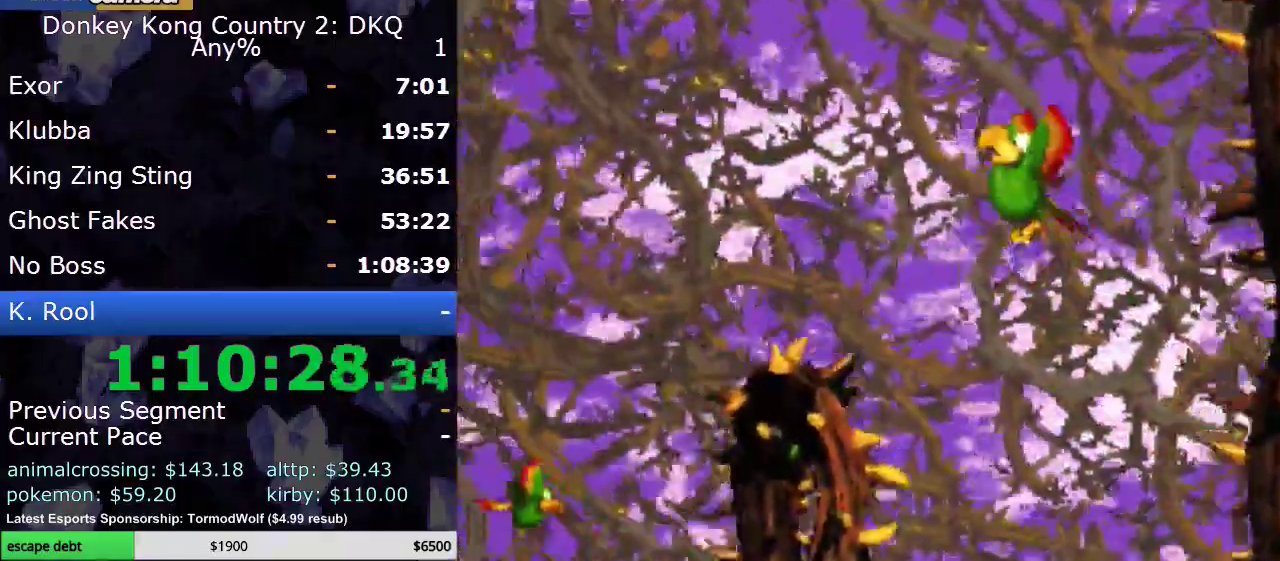
{"buttons": ["Y", "DPAD_DOWN"], "events": [[17, "Y", "up"], [83, "Y", "down"], [267, "DPAD_DOWN", "down"], [367, "DPAD_LEFT", "up"]]}
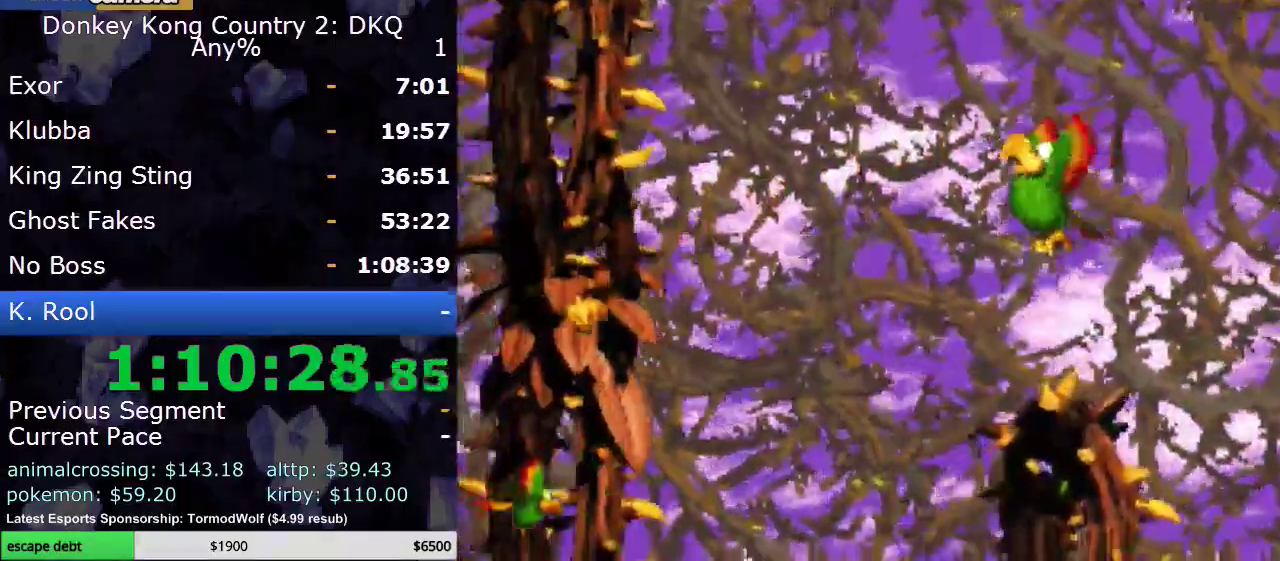
{"buttons": ["Y", "DPAD_DOWN"], "events": []}
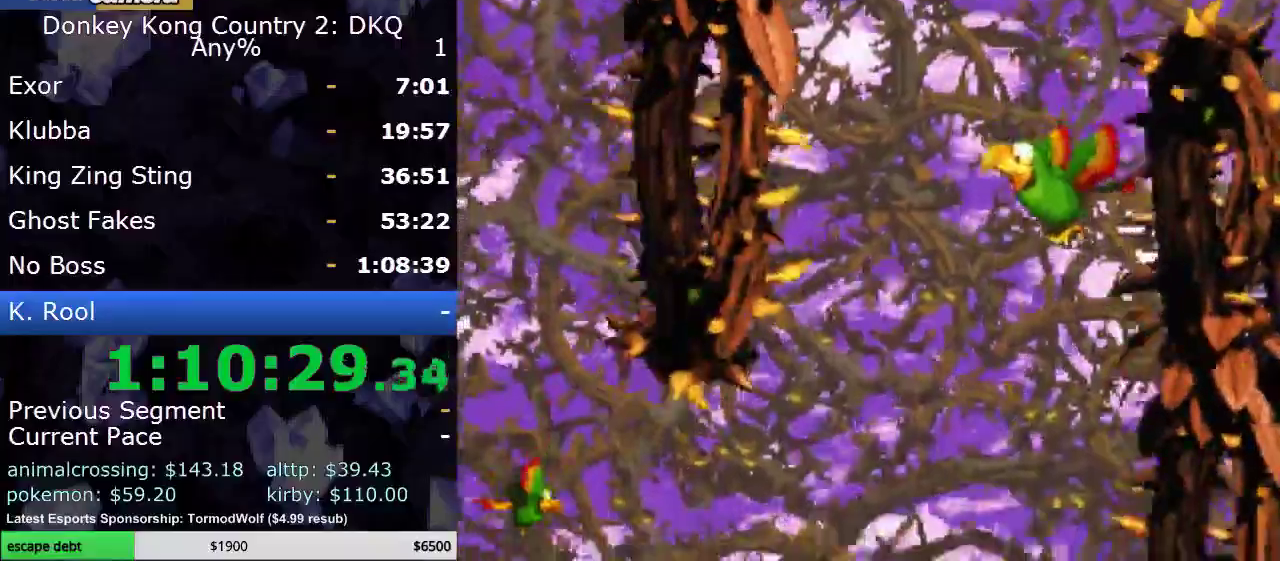
{"buttons": ["Y", "DPAD_LEFT"], "events": [[83, "DPAD_LEFT", "down"], [267, "DPAD_DOWN", "up"]]}
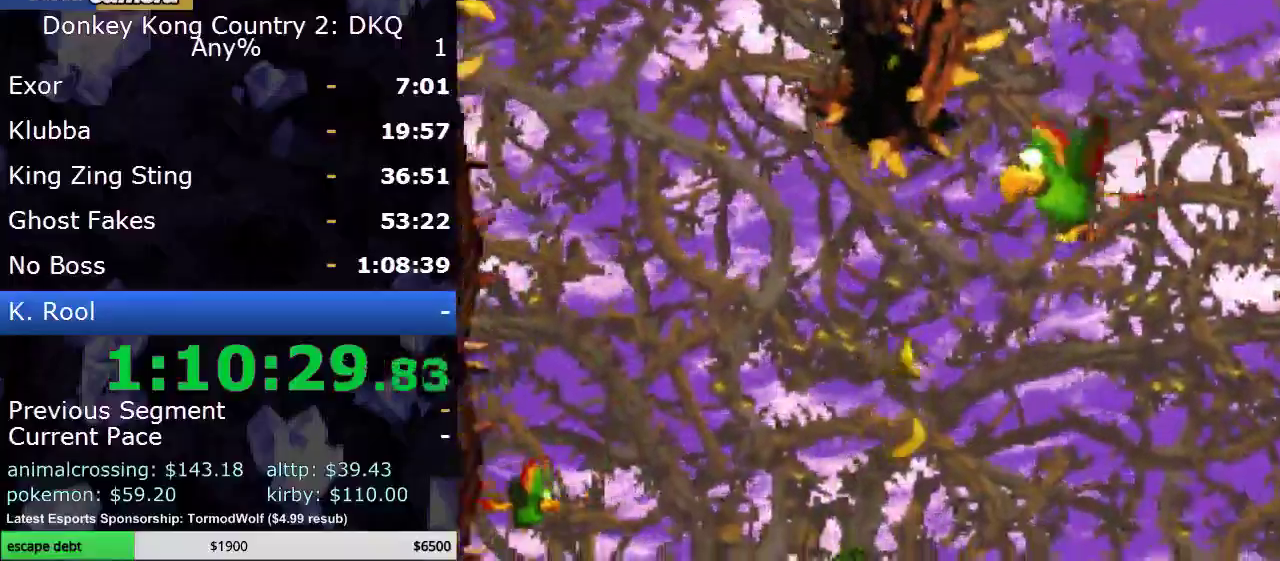
{"buttons": ["B", "DPAD_UP", "DPAD_RIGHT"], "events": [[17, "DPAD_DOWN", "down"], [300, "DPAD_DOWN", "up"], [333, "DPAD_UP", "down"], [367, "B", "down"], [383, "Y", "up"], [450, "DPAD_LEFT", "up"], [483, "DPAD_RIGHT", "down"]]}
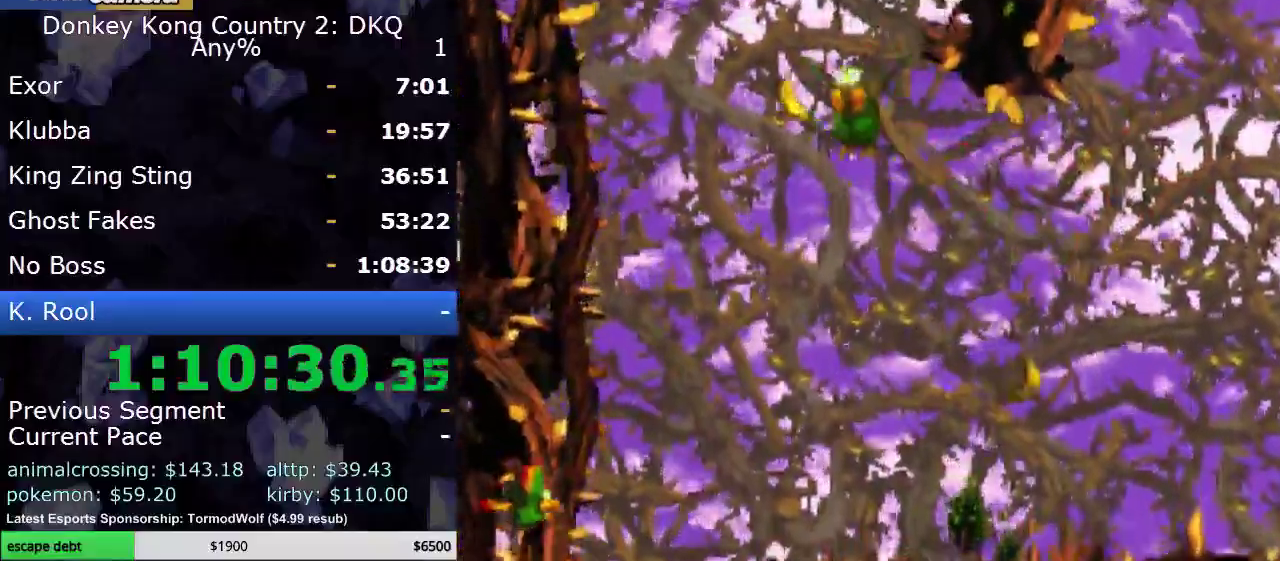
{"buttons": ["B", "DPAD_UP"], "events": [[233, "B", "up"], [300, "B", "down"], [367, "DPAD_RIGHT", "up"], [383, "B", "up"], [450, "B", "down"]]}
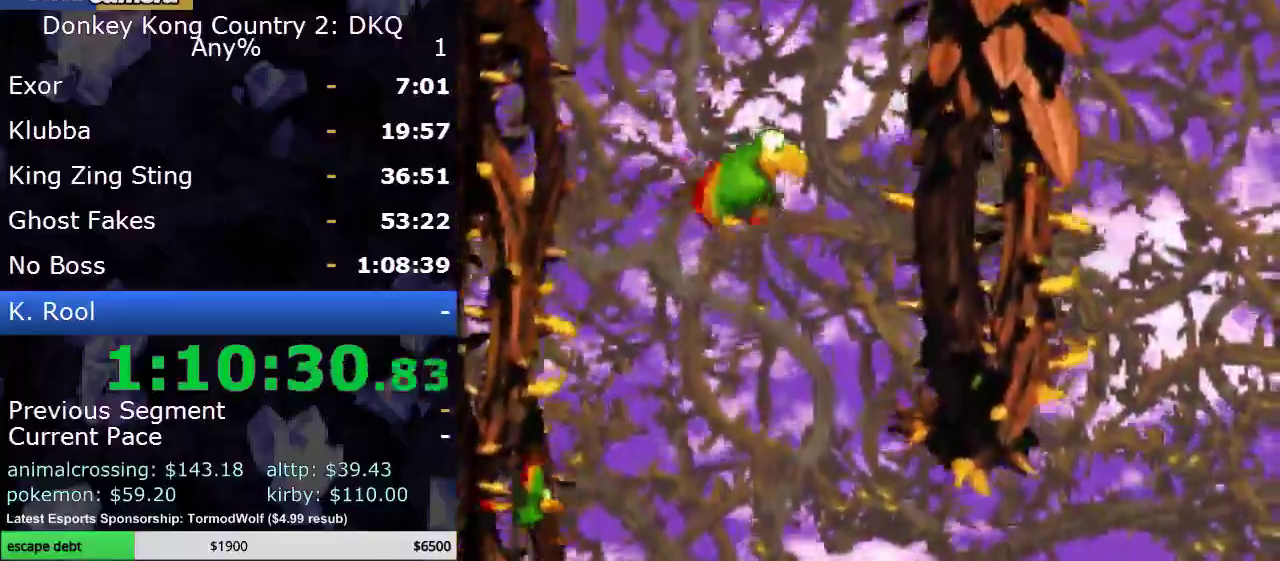
{"buttons": ["DPAD_UP", "DPAD_LEFT"], "events": [[50, "B", "up"], [150, "DPAD_LEFT", "down"], [233, "B", "down"], [333, "B", "up"], [383, "B", "down"], [483, "B", "up"]]}
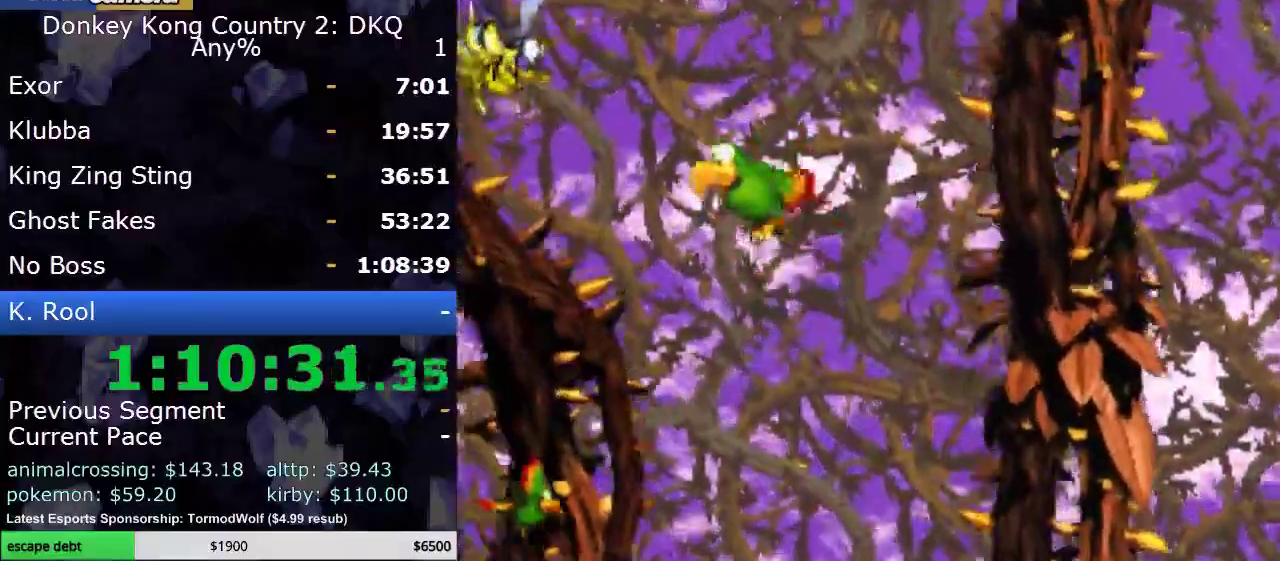
{"buttons": ["DPAD_UP", "DPAD_RIGHT"], "events": [[50, "Y", "down"], [133, "Y", "up"], [167, "DPAD_LEFT", "up"], [200, "DPAD_RIGHT", "down"], [233, "Y", "down"], [300, "DPAD_UP", "up"], [333, "Y", "up"], [383, "DPAD_UP", "down"]]}
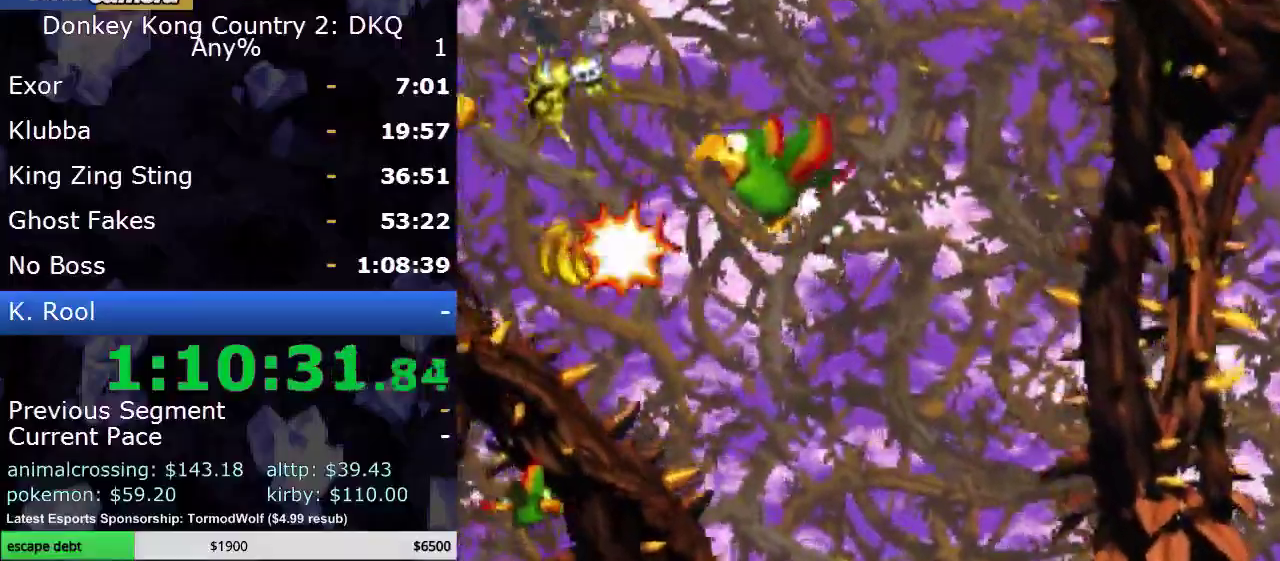
{"buttons": ["B", "DPAD_UP"], "events": [[17, "B", "down"], [50, "DPAD_RIGHT", "up"], [83, "B", "up"], [167, "B", "down"], [200, "DPAD_LEFT", "down"], [267, "B", "up"], [333, "B", "down"], [417, "B", "up"], [417, "DPAD_LEFT", "up"], [483, "B", "down"]]}
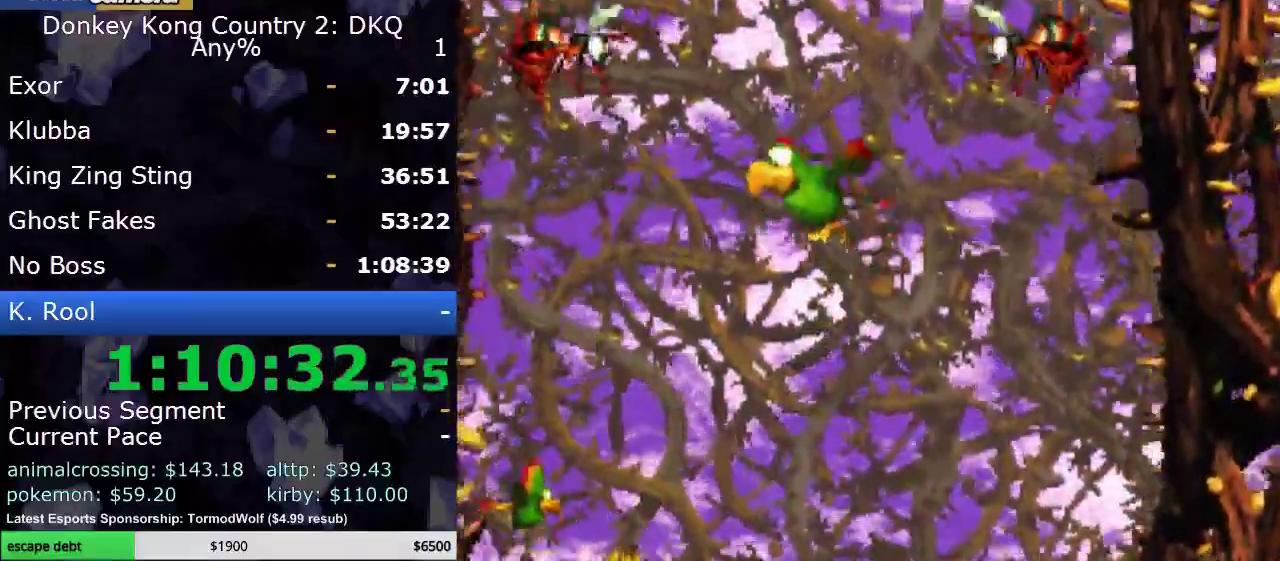
{"buttons": ["B", "DPAD_UP"], "events": [[67, "B", "up"], [150, "B", "down"], [233, "B", "up"], [300, "B", "down"], [383, "B", "up"], [450, "B", "down"]]}
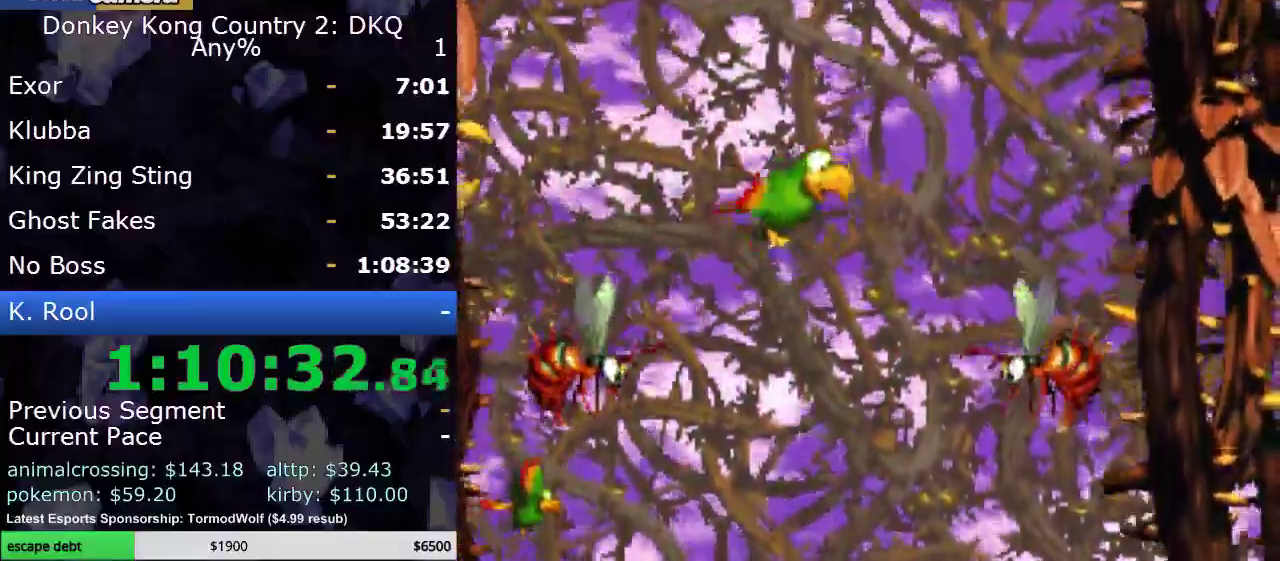
{"buttons": ["B", "DPAD_UP"], "events": [[50, "B", "up"], [117, "B", "down"], [200, "B", "up"], [267, "B", "down"], [367, "B", "up"], [450, "B", "down"]]}
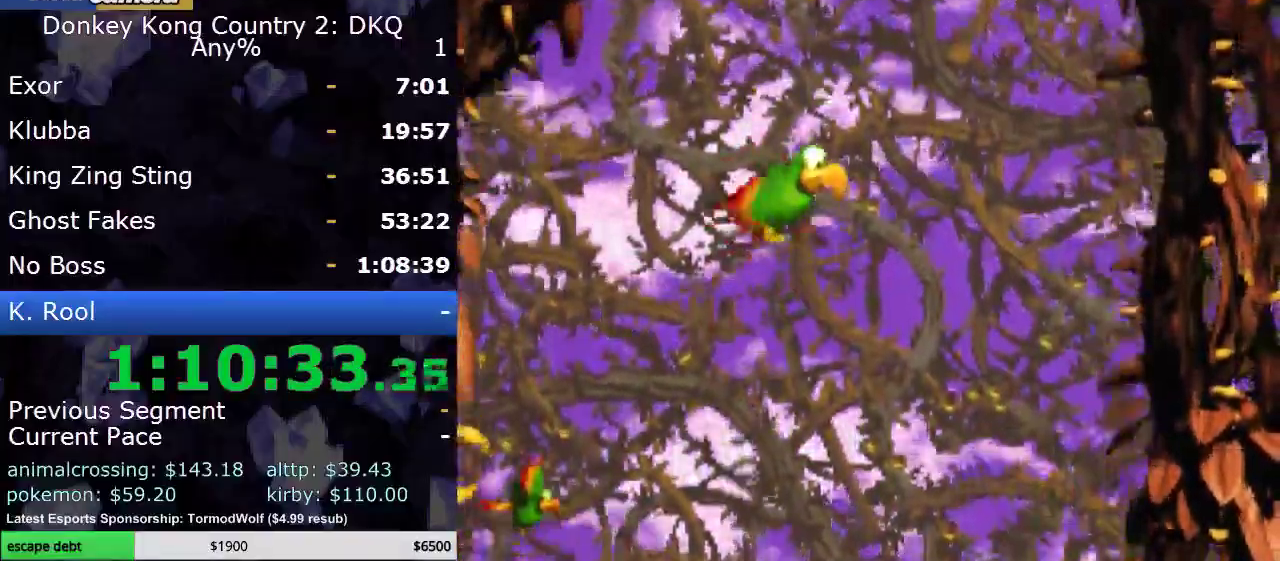
{"buttons": ["B", "DPAD_UP"], "events": [[17, "B", "up"], [83, "B", "down"], [200, "B", "up"], [267, "B", "down"], [367, "B", "up"], [367, "DPAD_RIGHT", "down"], [367, "DPAD_UP", "up"], [417, "B", "down"], [417, "DPAD_RIGHT", "up"], [417, "DPAD_UP", "down"]]}
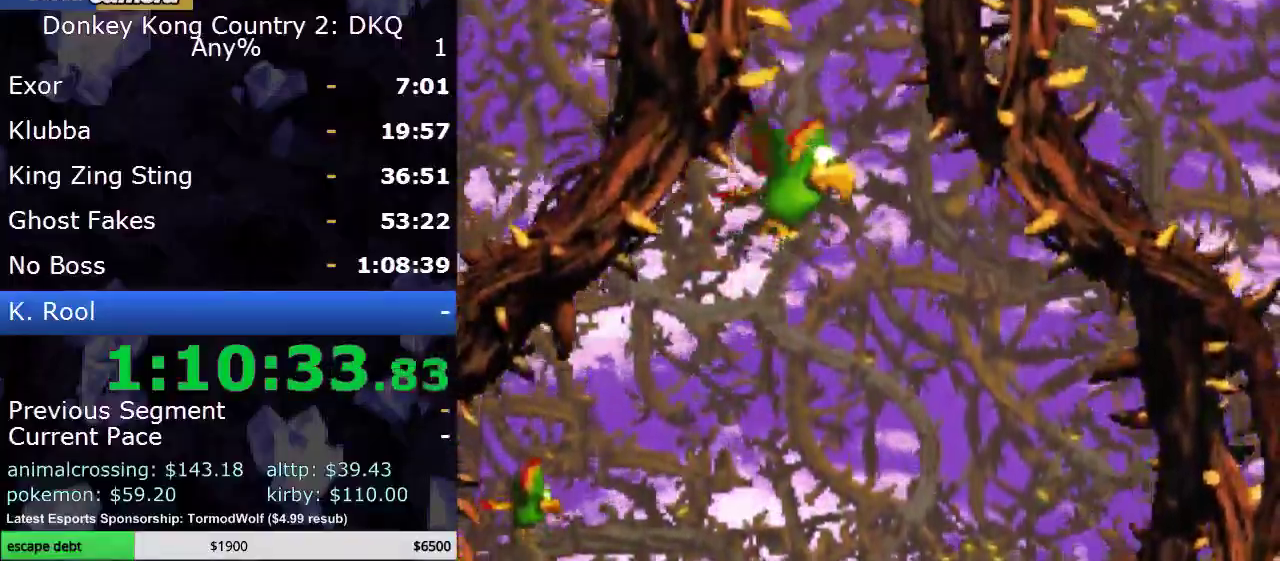
{"buttons": ["DPAD_UP"], "events": [[17, "B", "up"], [67, "B", "down"], [167, "B", "up"], [233, "B", "down"], [333, "B", "up"], [417, "B", "down"], [483, "B", "up"]]}